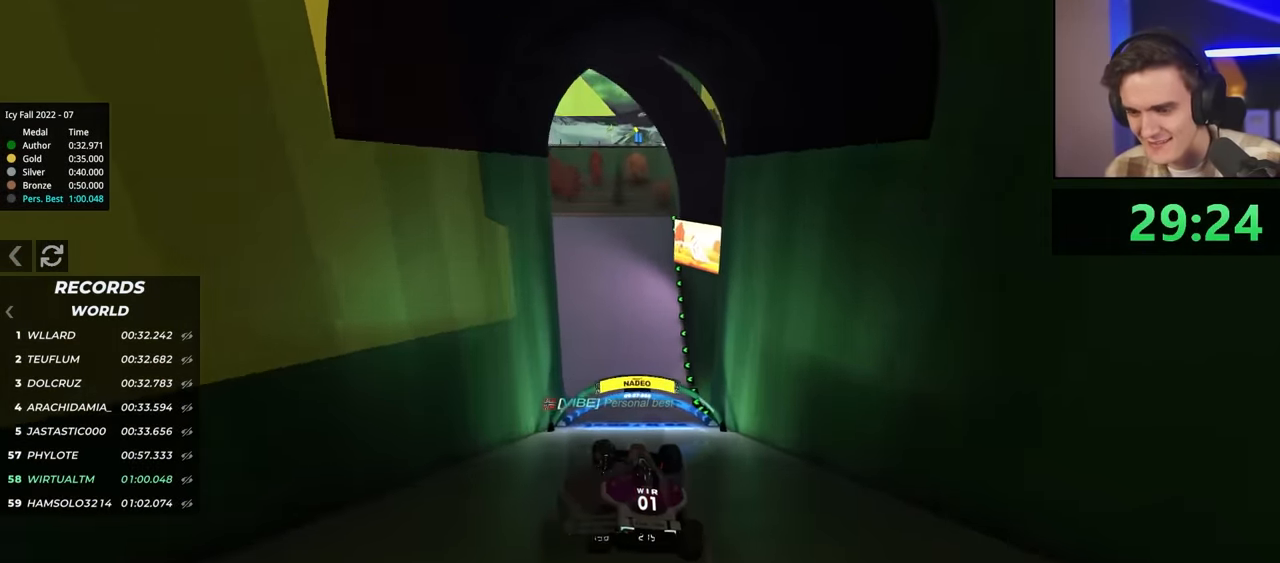
Gameplay with keyboard; each line is a JSON object with the keys held at the frame after it. "events" lists presses ("down") and releases ("up") of "brake", "down", "left", "right" and "up" between this image and that frame as [ms after this image, input, new state], when the widget could be followed in between. No other keys are recorded. Mouse input is not recorded. Key names are as the overlay labels them; some are game actions (e.g. jump) rather than physical keys.
{"keys": ["left", "up"], "events": []}
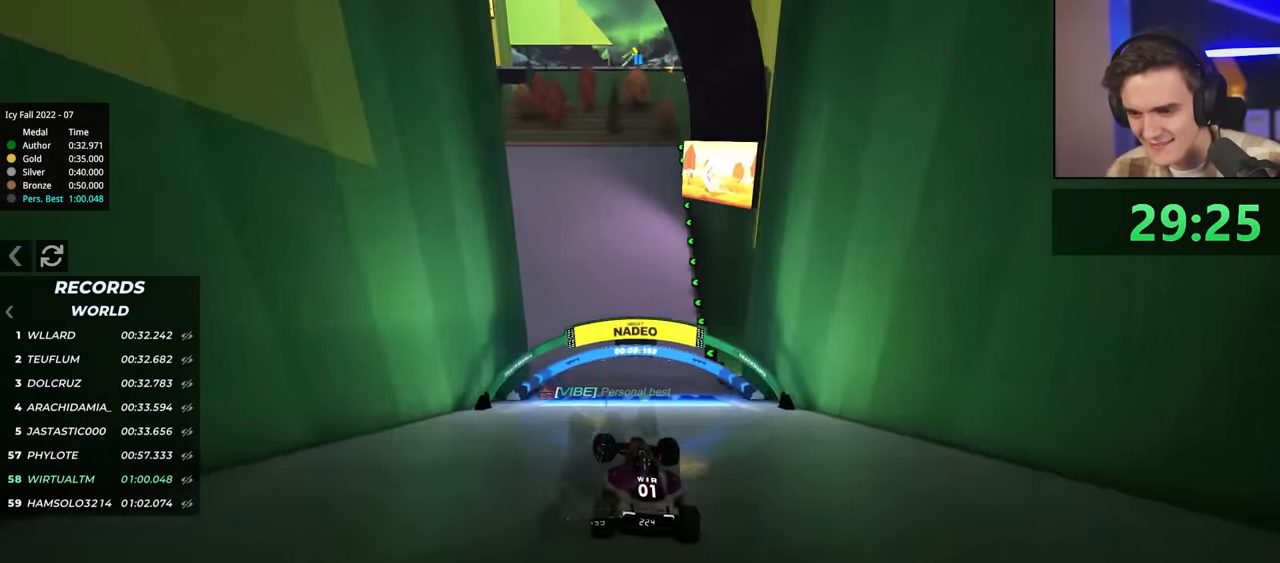
{"keys": ["left", "up"], "events": []}
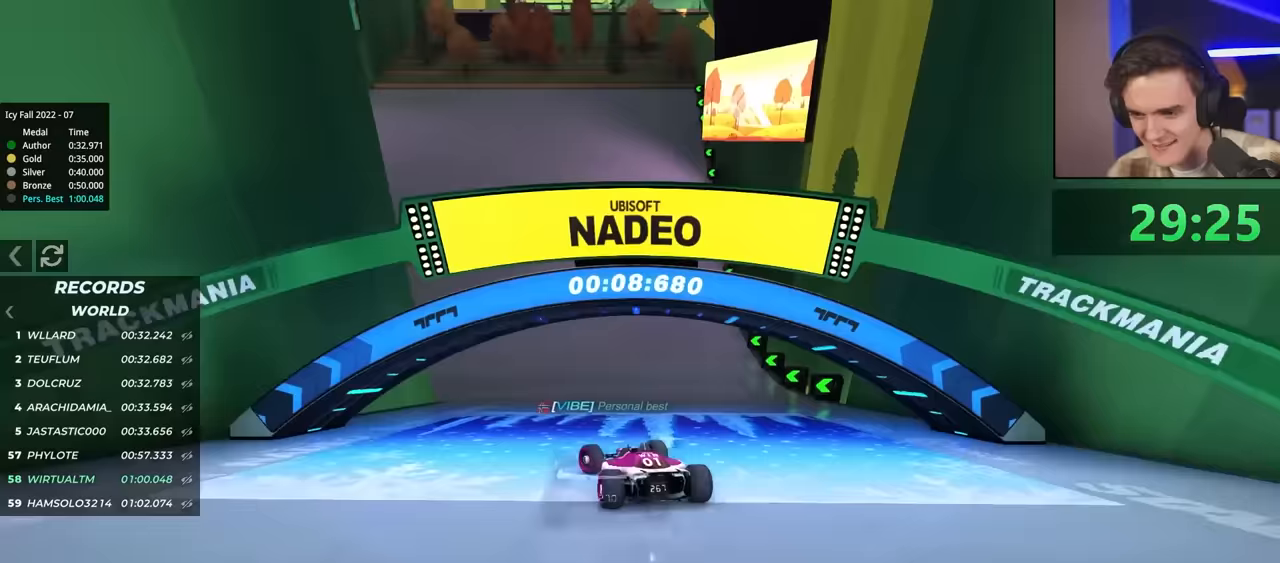
{"keys": ["right", "up"], "events": [[50, "brake", "down"], [233, "brake", "up"], [417, "left", "up"], [467, "right", "down"]]}
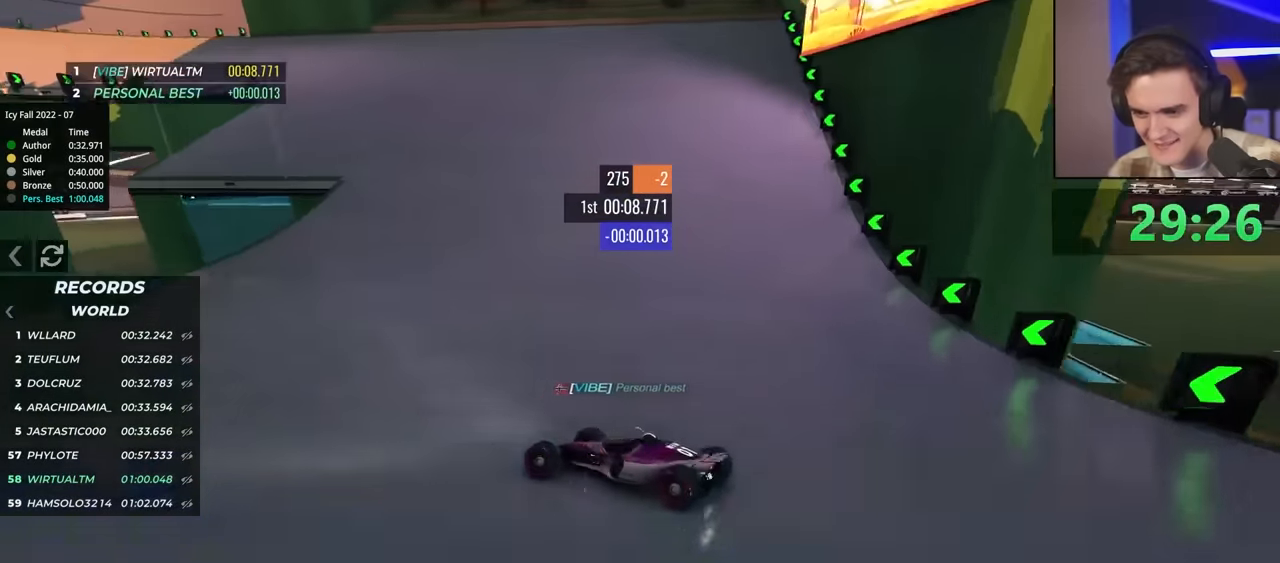
{"keys": ["right", "up"], "events": []}
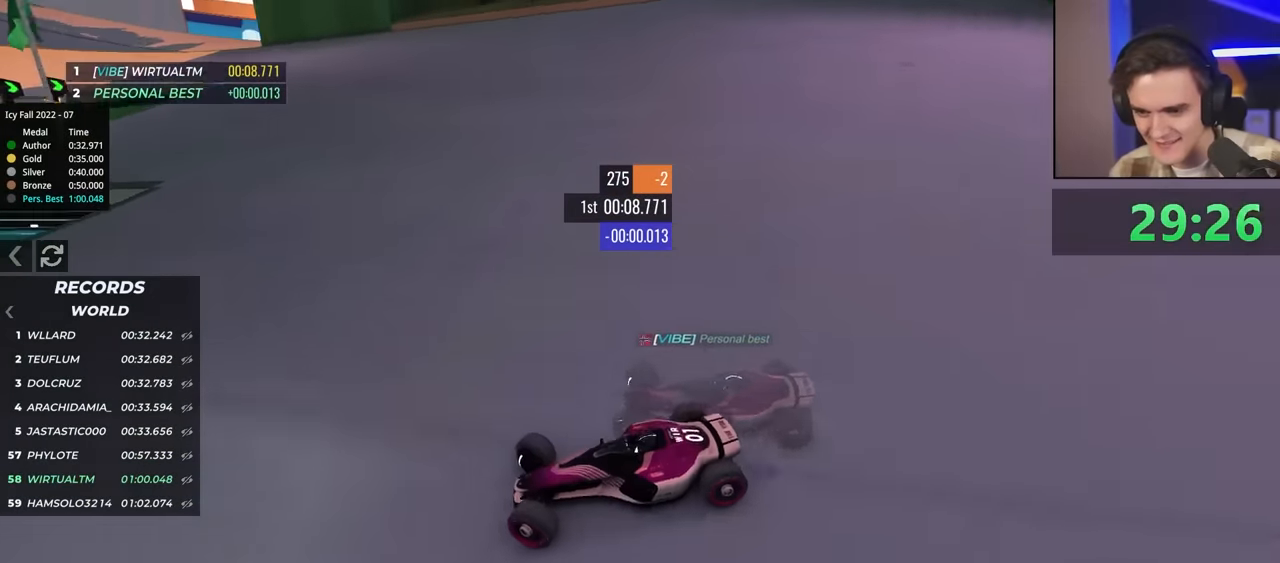
{"keys": ["right", "up"], "events": []}
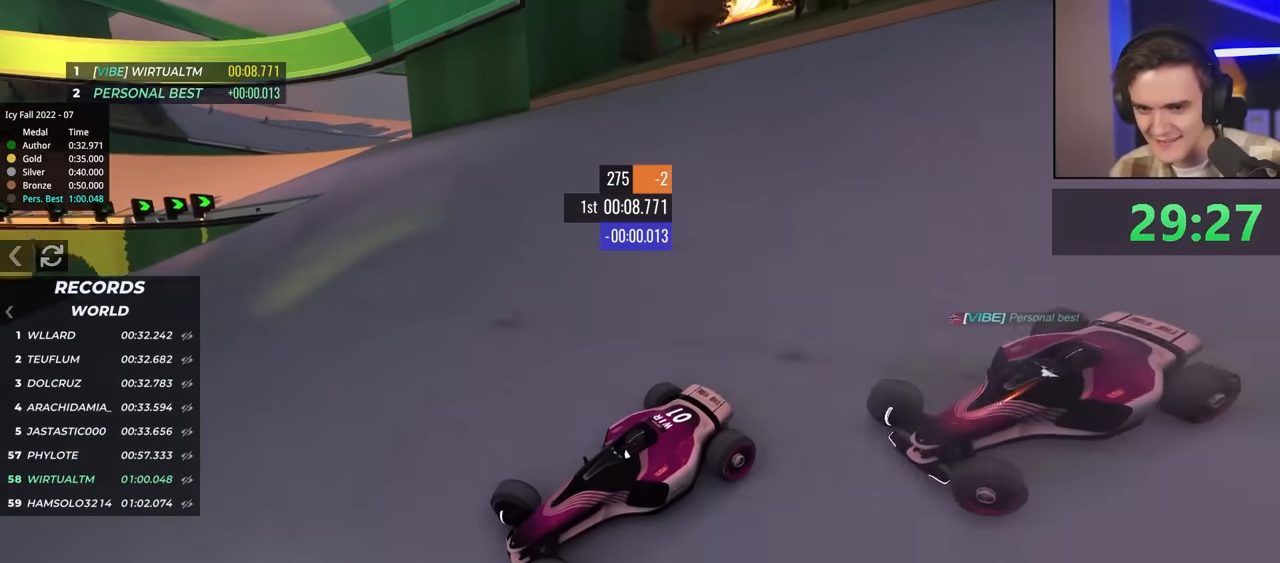
{"keys": ["right", "up"], "events": []}
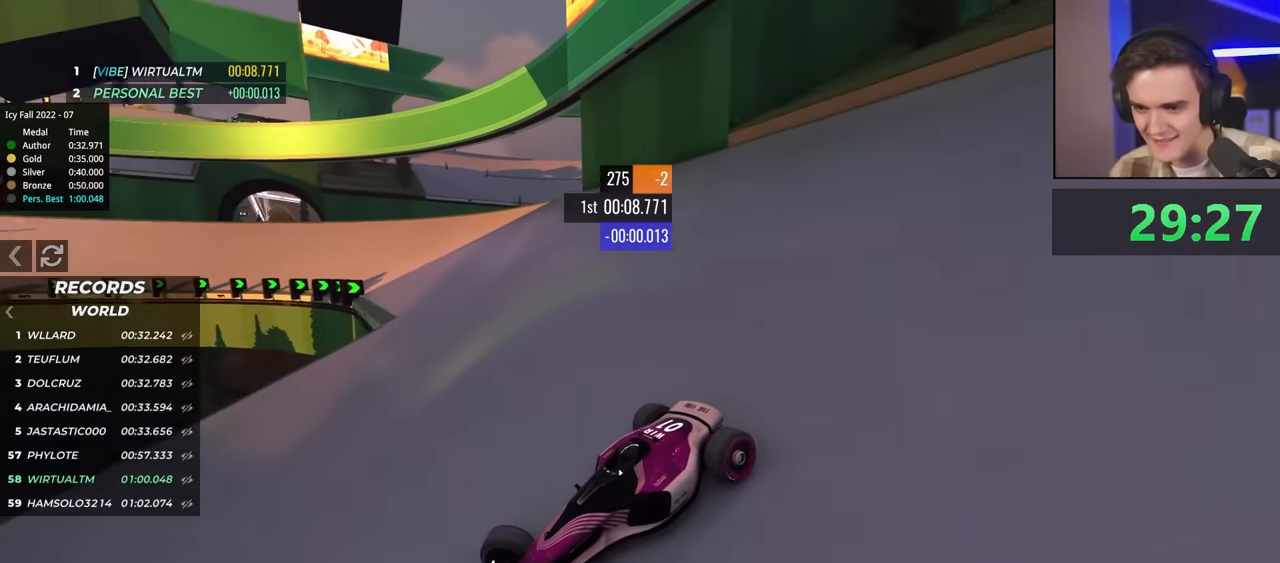
{"keys": ["right"], "events": [[400, "up", "up"]]}
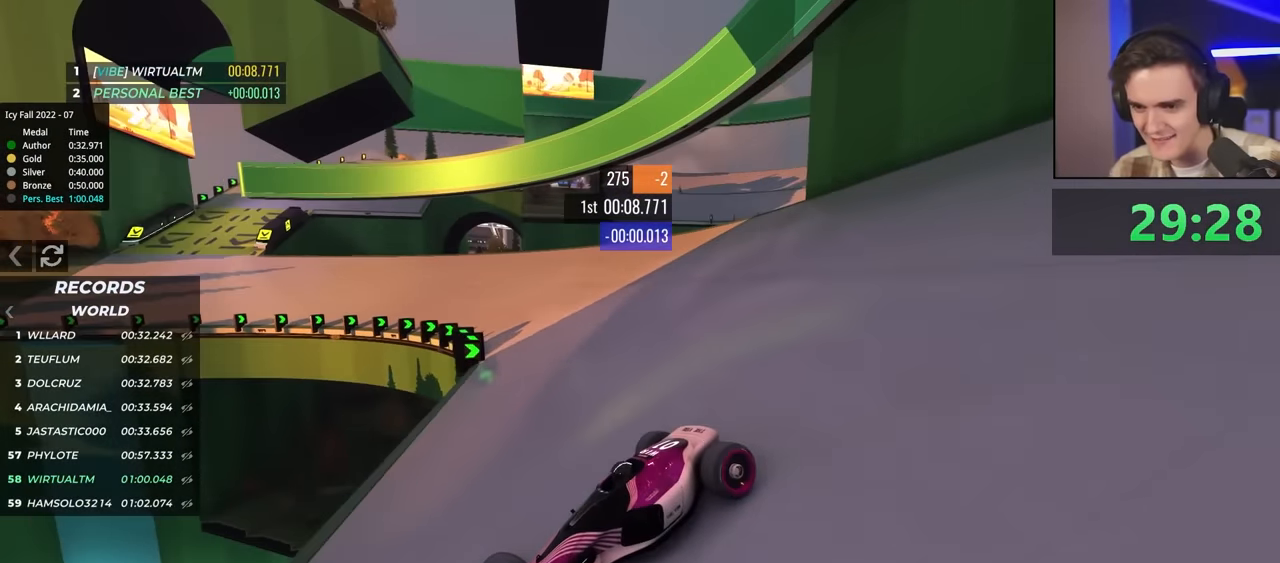
{"keys": ["right", "up"], "events": [[233, "up", "down"]]}
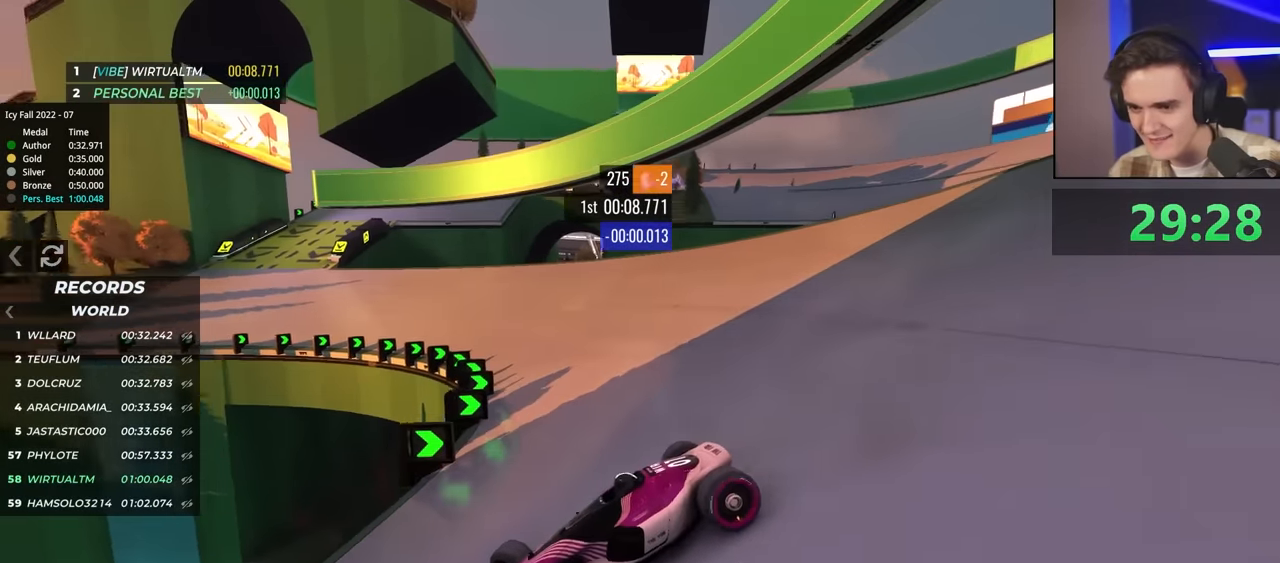
{"keys": ["right", "up"], "events": [[67, "up", "up"], [433, "up", "down"]]}
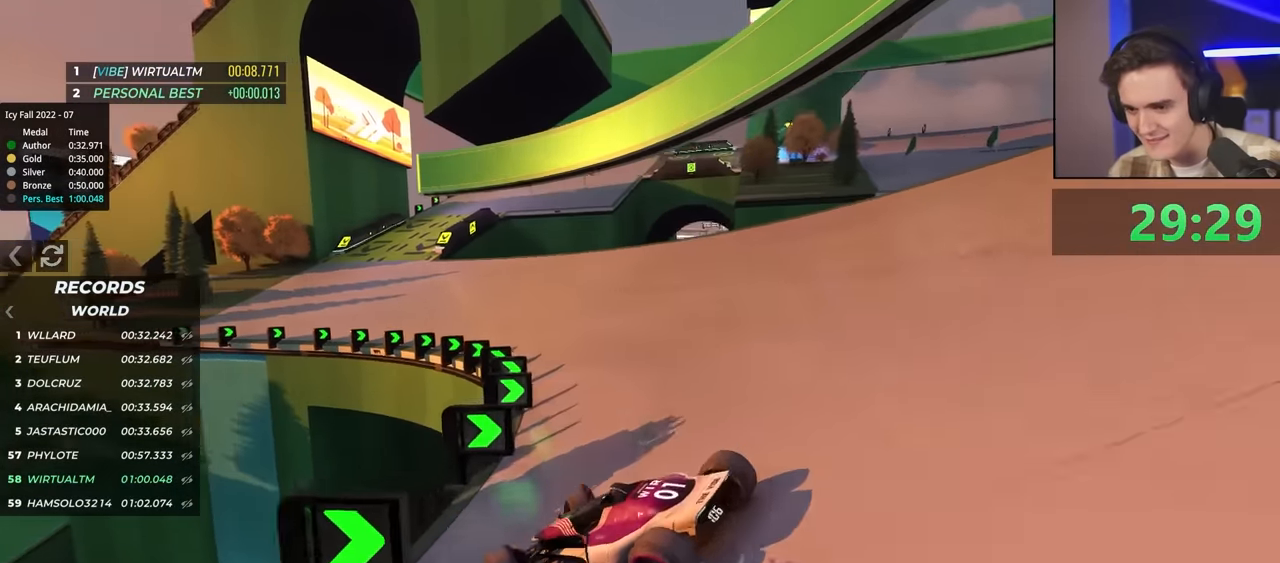
{"keys": ["left", "up"], "events": [[267, "right", "up"], [317, "left", "down"]]}
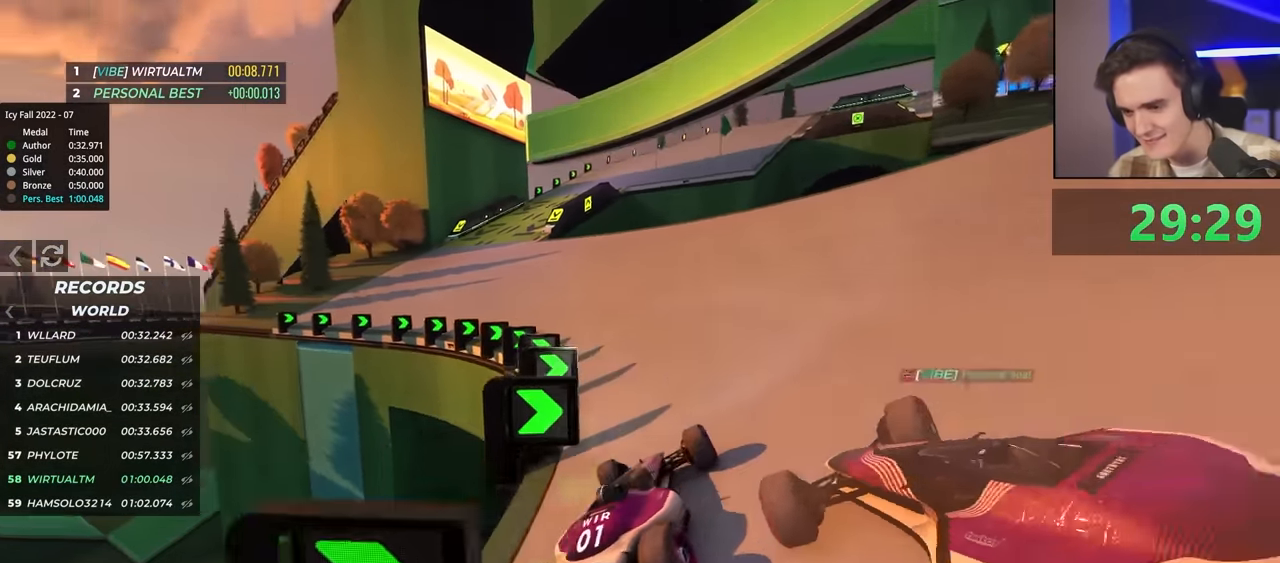
{"keys": ["right", "up"], "events": [[383, "left", "up"], [467, "right", "down"]]}
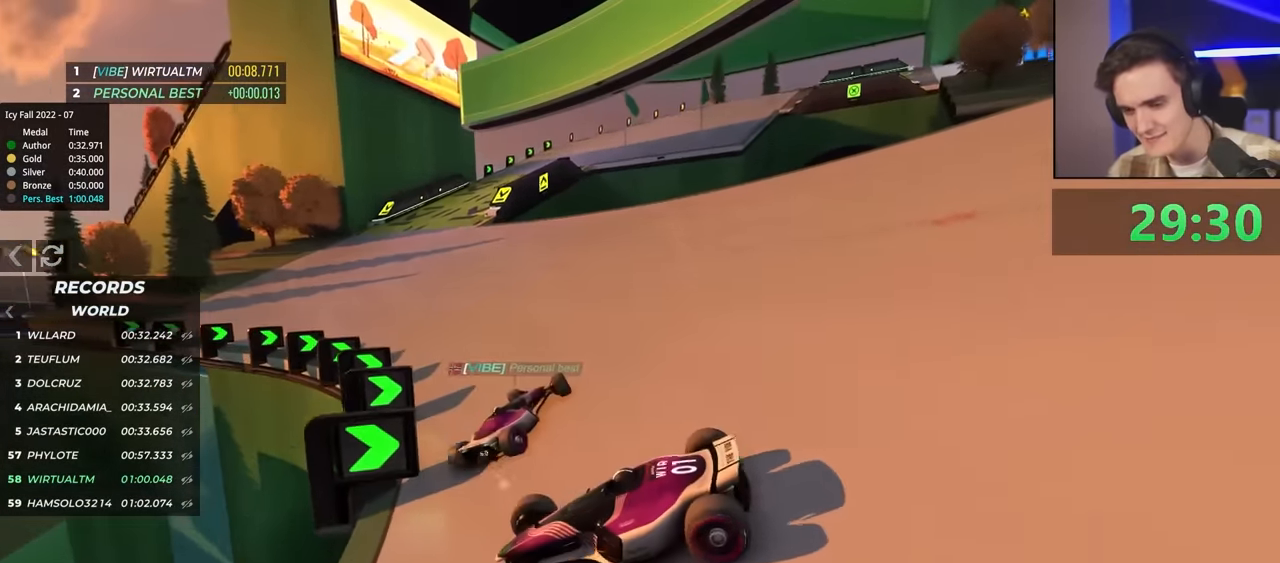
{"keys": ["up"], "events": [[67, "right", "up"]]}
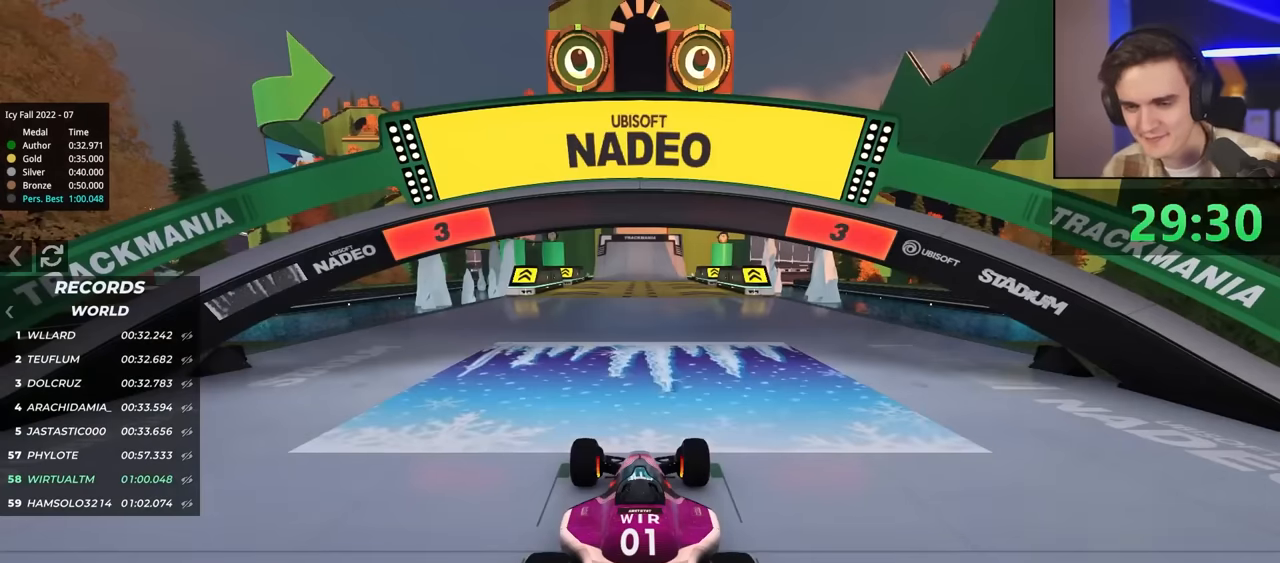
{"keys": ["up"], "events": []}
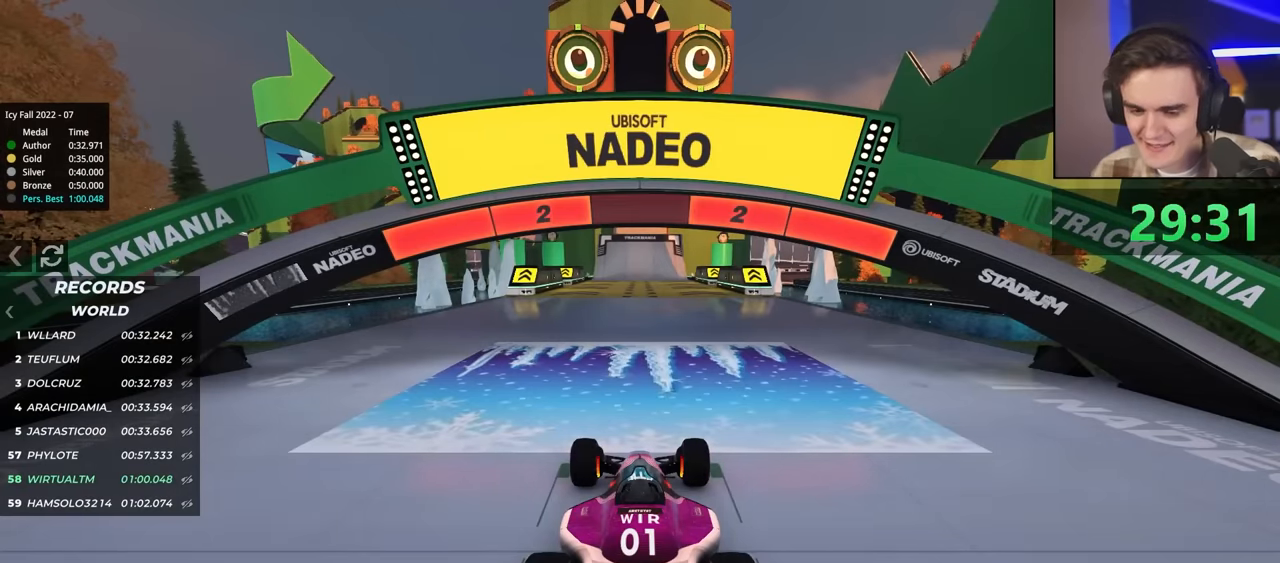
{"keys": ["up"], "events": []}
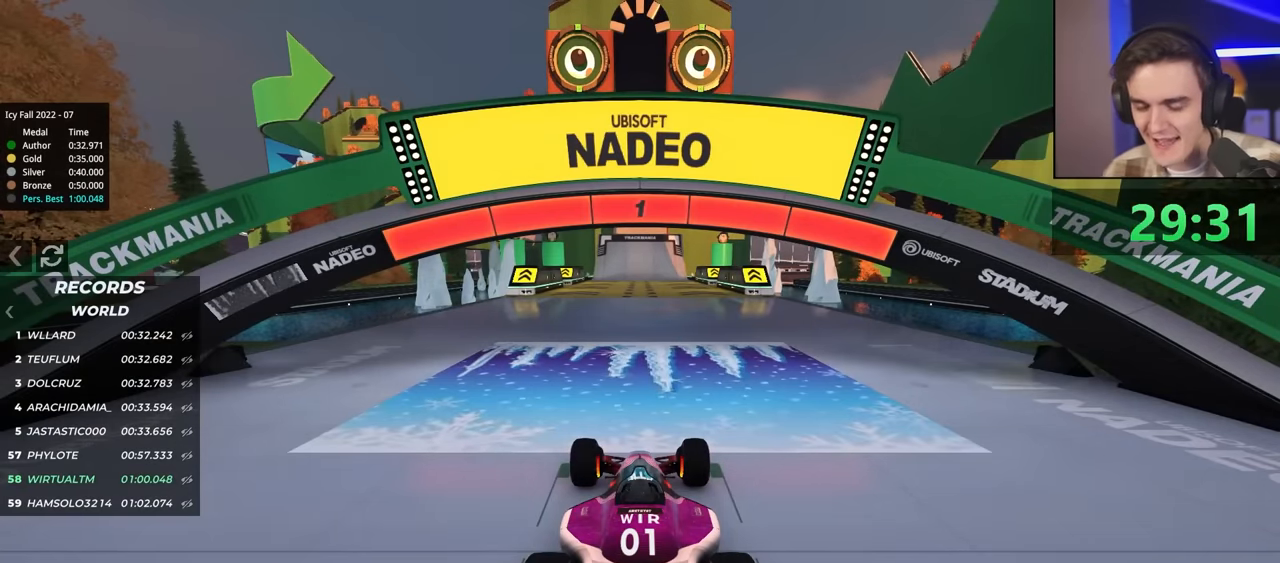
{"keys": ["up"], "events": []}
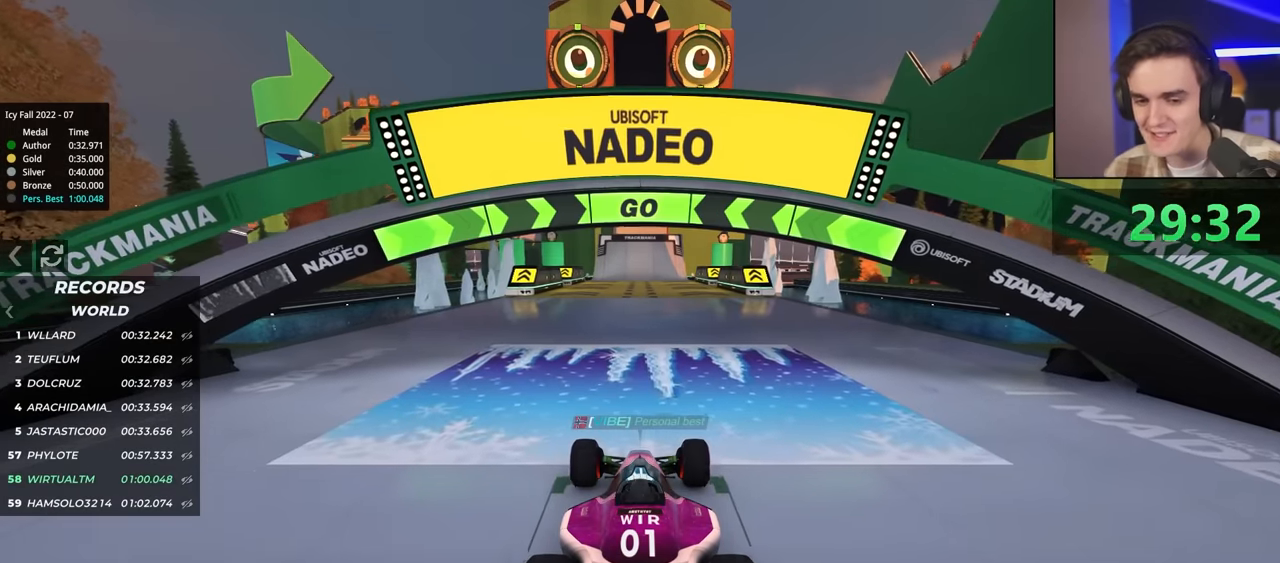
{"keys": ["up"], "events": []}
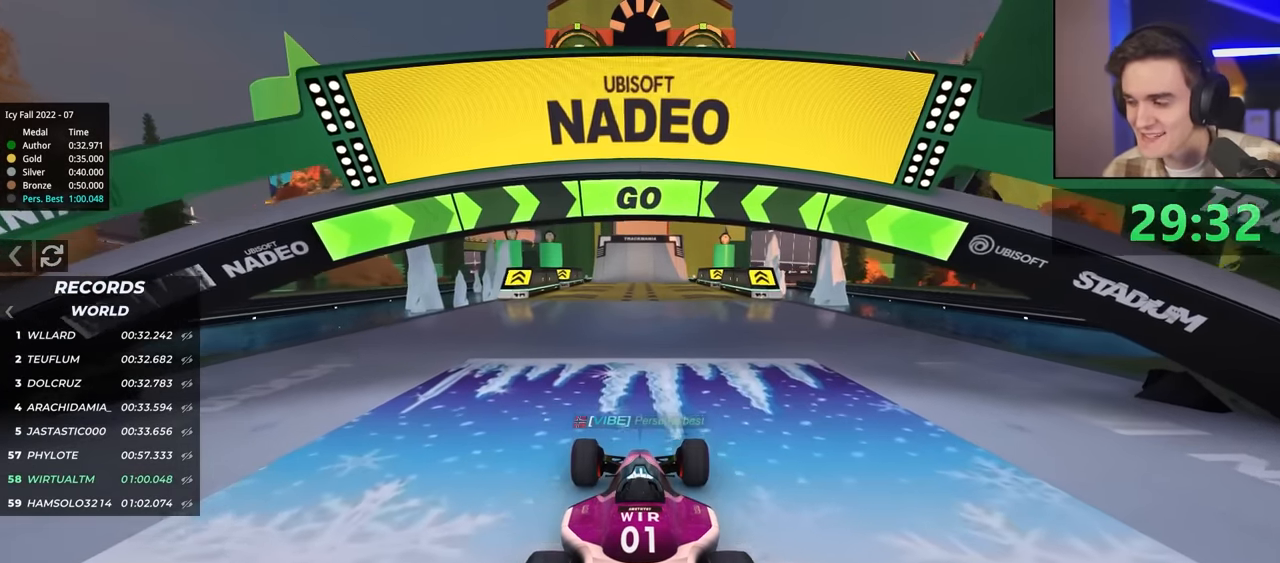
{"keys": ["up"], "events": []}
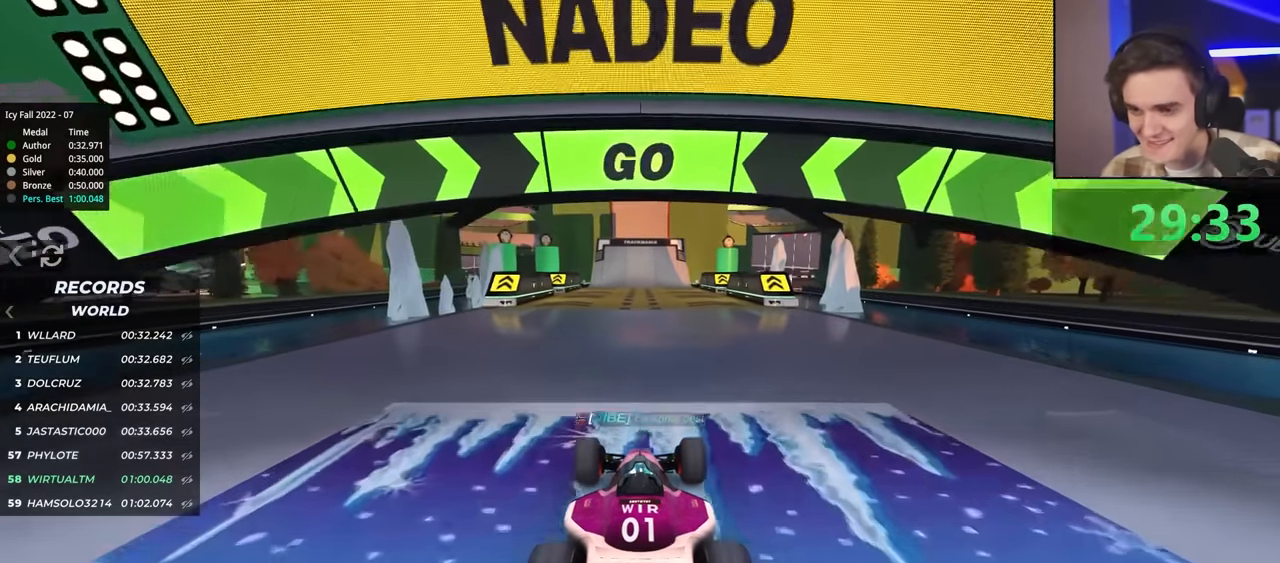
{"keys": ["up"], "events": []}
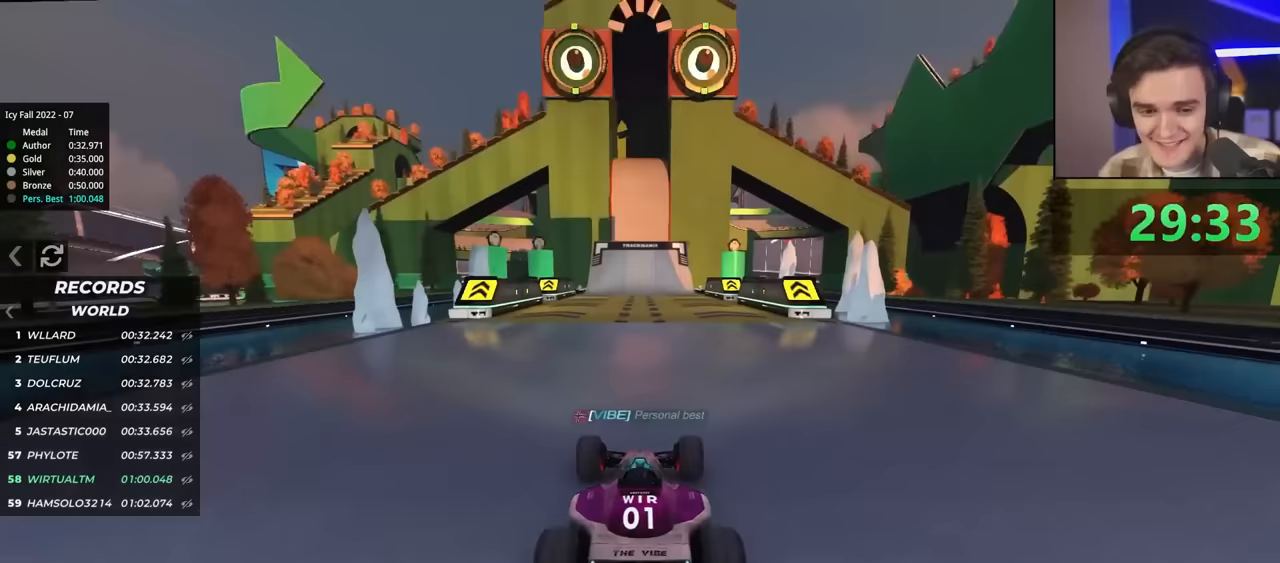
{"keys": ["up"], "events": []}
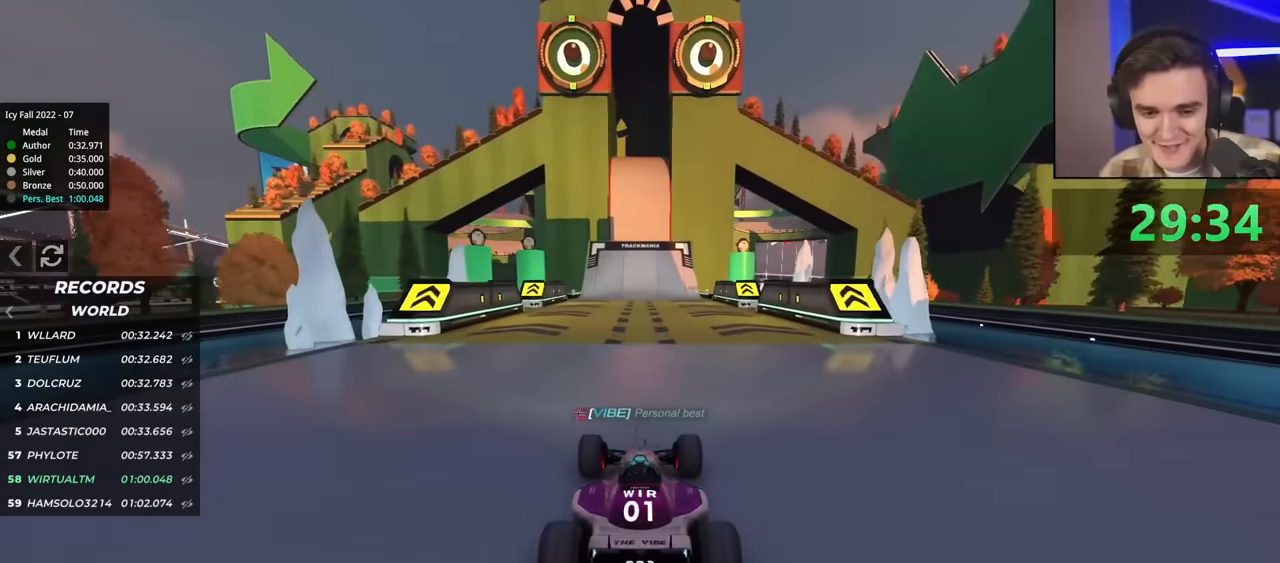
{"keys": ["up"], "events": []}
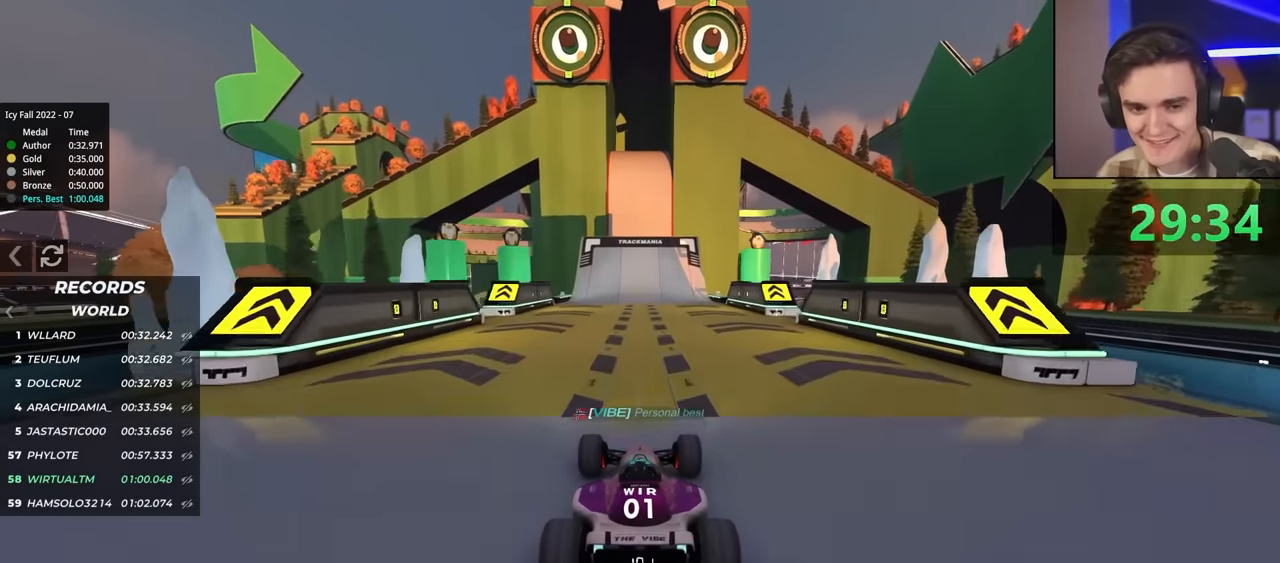
{"keys": ["up"], "events": []}
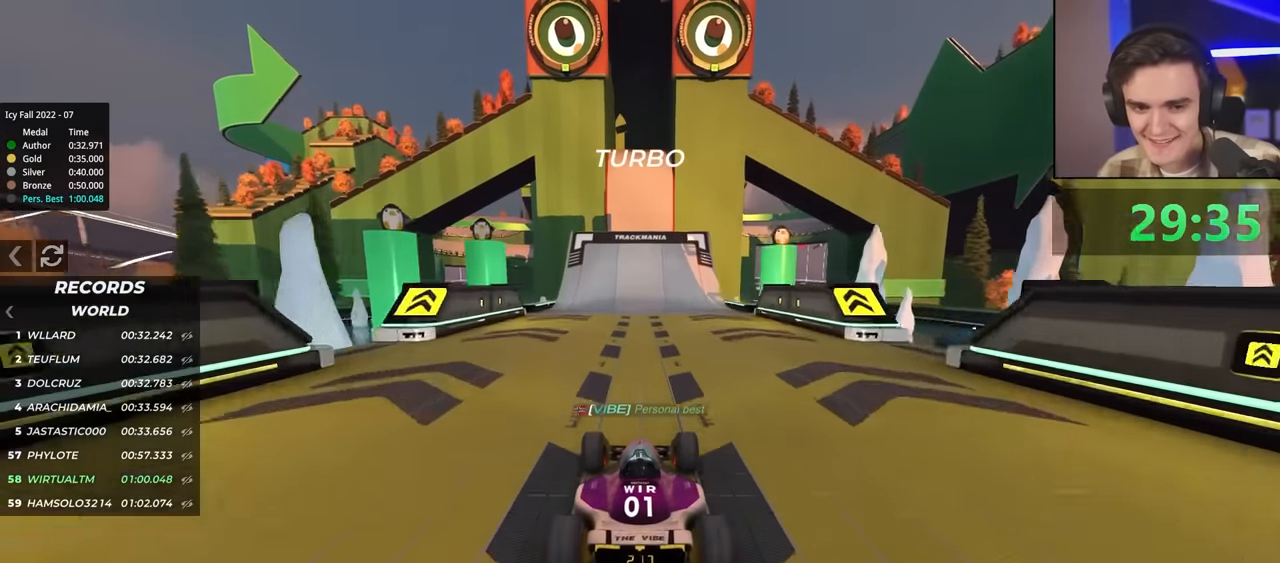
{"keys": ["brake", "up"], "events": [[500, "brake", "down"]]}
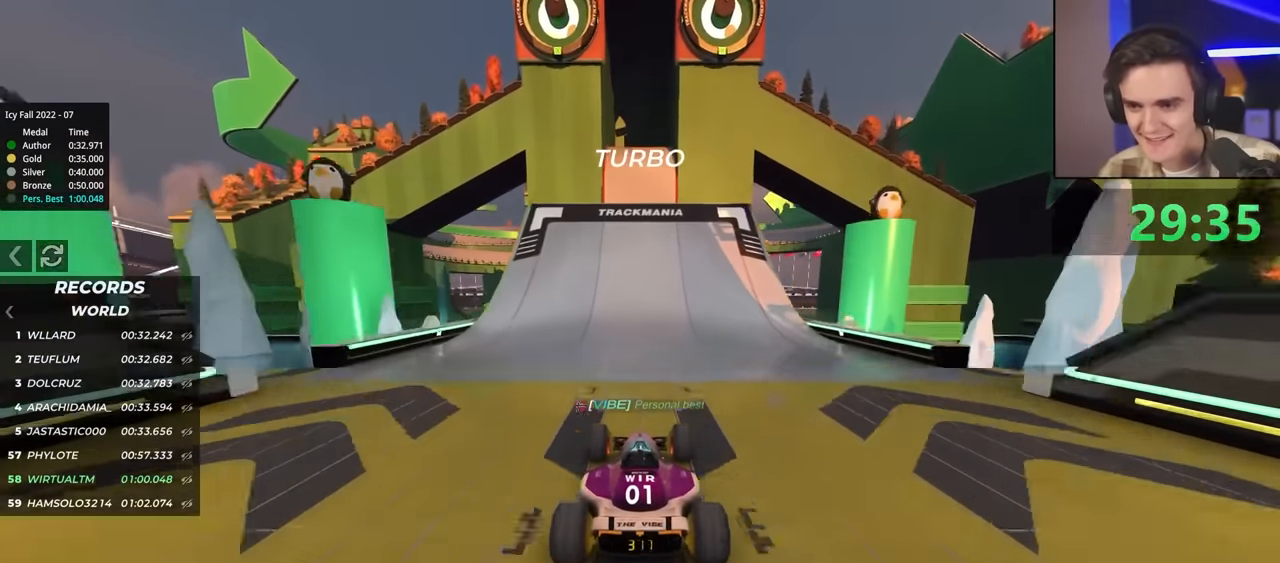
{"keys": [], "events": [[100, "up", "up"], [383, "brake", "up"]]}
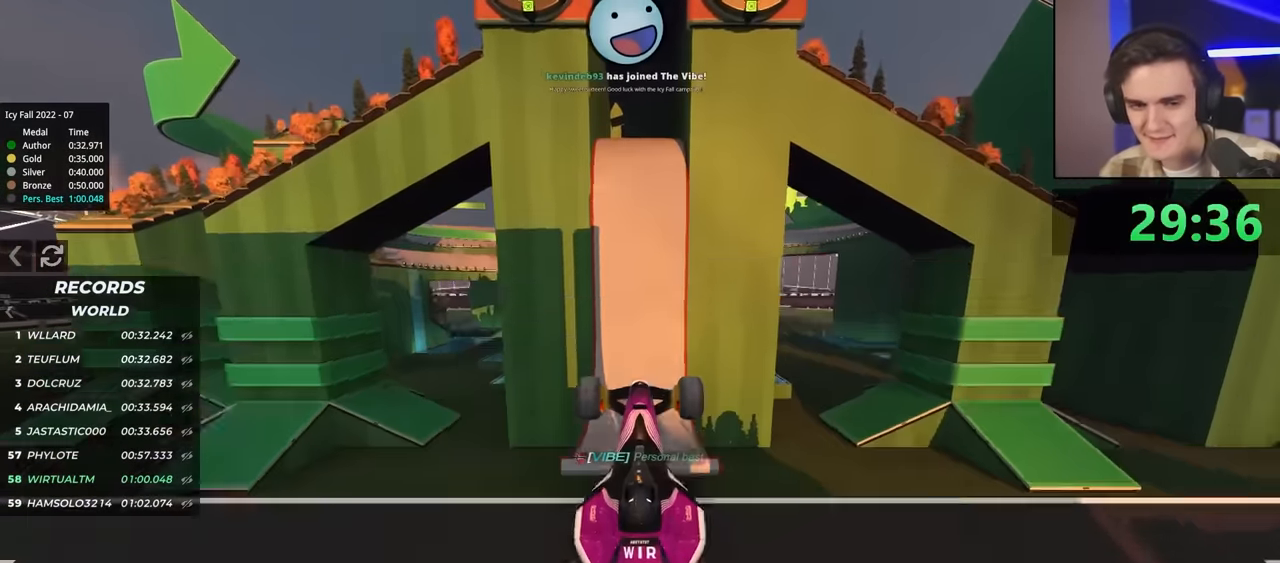
{"keys": ["left", "up"], "events": [[67, "up", "down"], [400, "left", "down"]]}
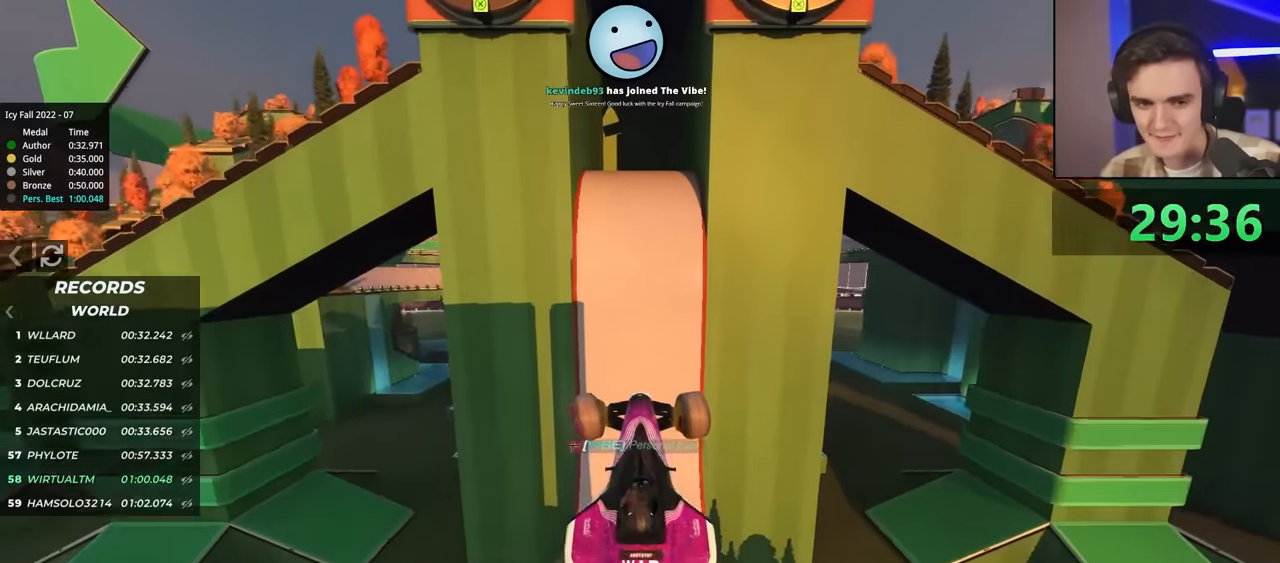
{"keys": ["left", "up"], "events": [[133, "up", "up"], [267, "up", "down"]]}
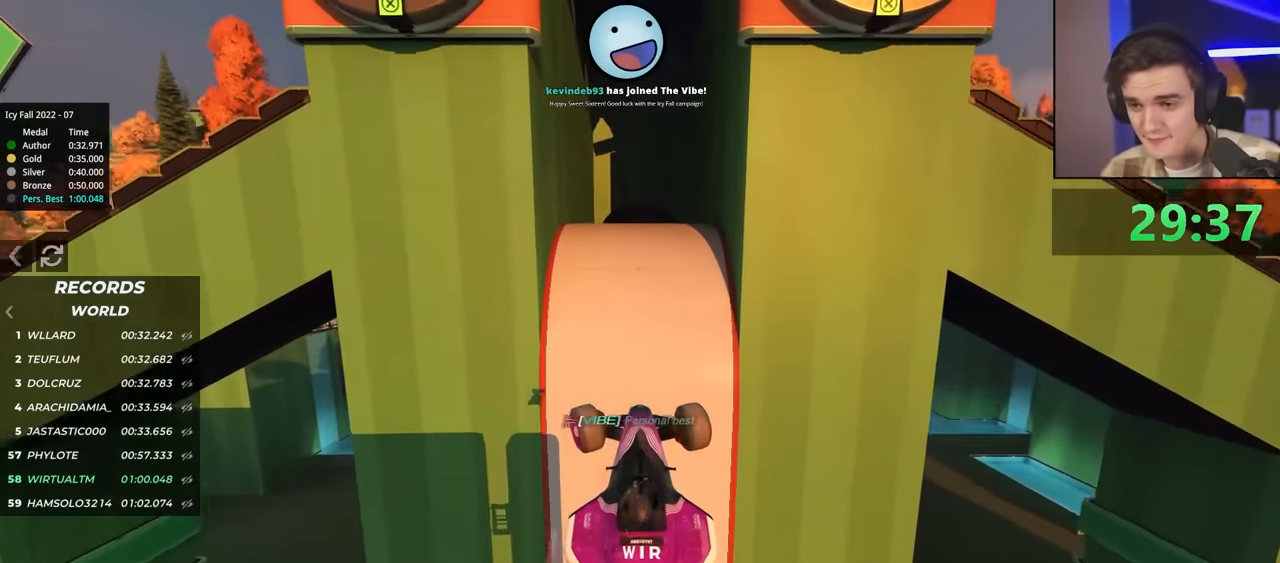
{"keys": ["left", "up"], "events": []}
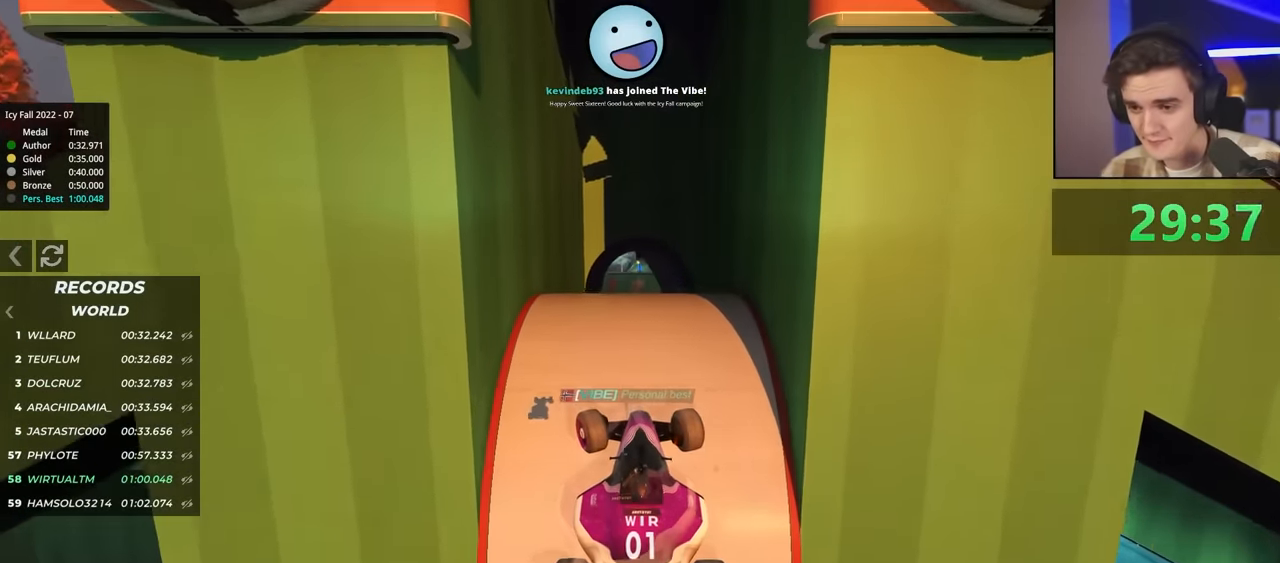
{"keys": ["left", "up"], "events": []}
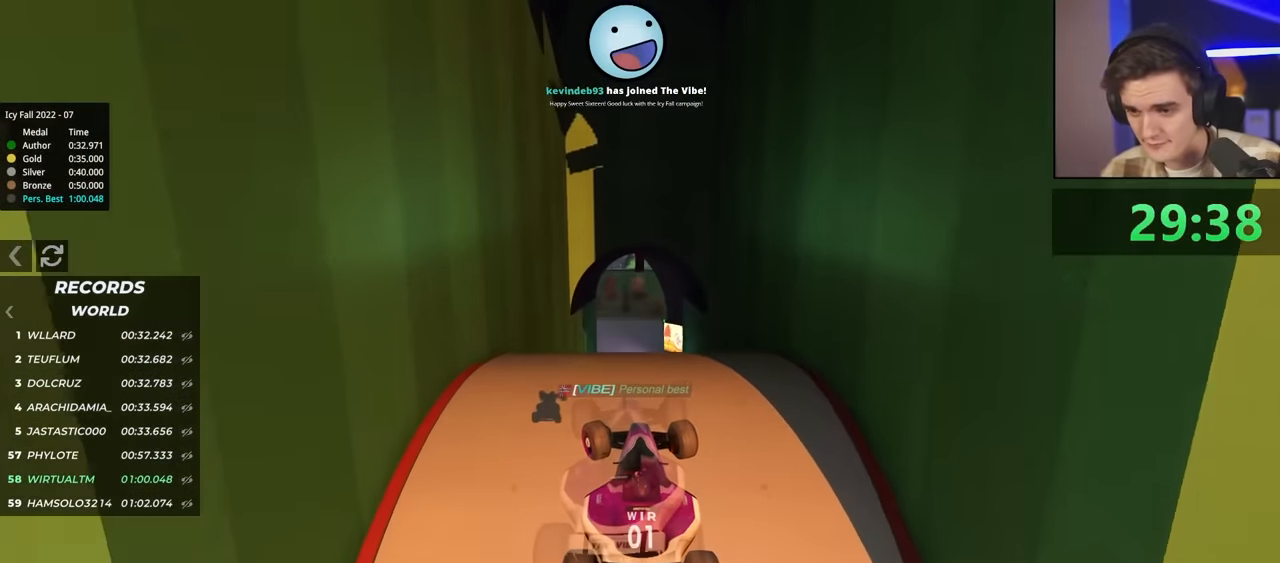
{"keys": ["left", "up"], "events": []}
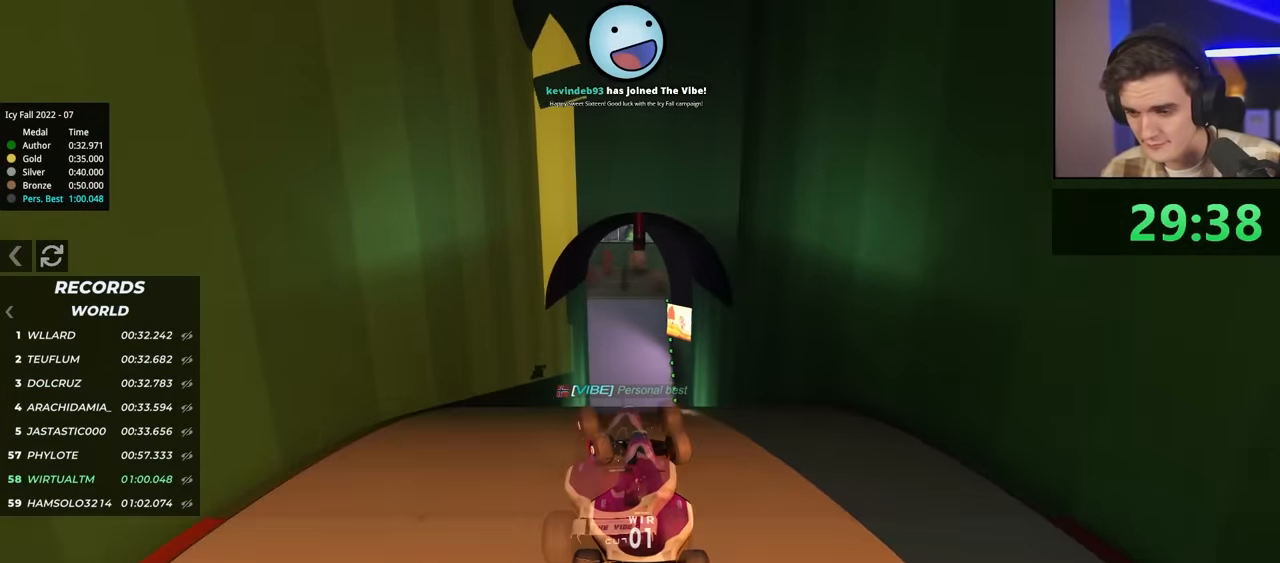
{"keys": ["left", "up"], "events": []}